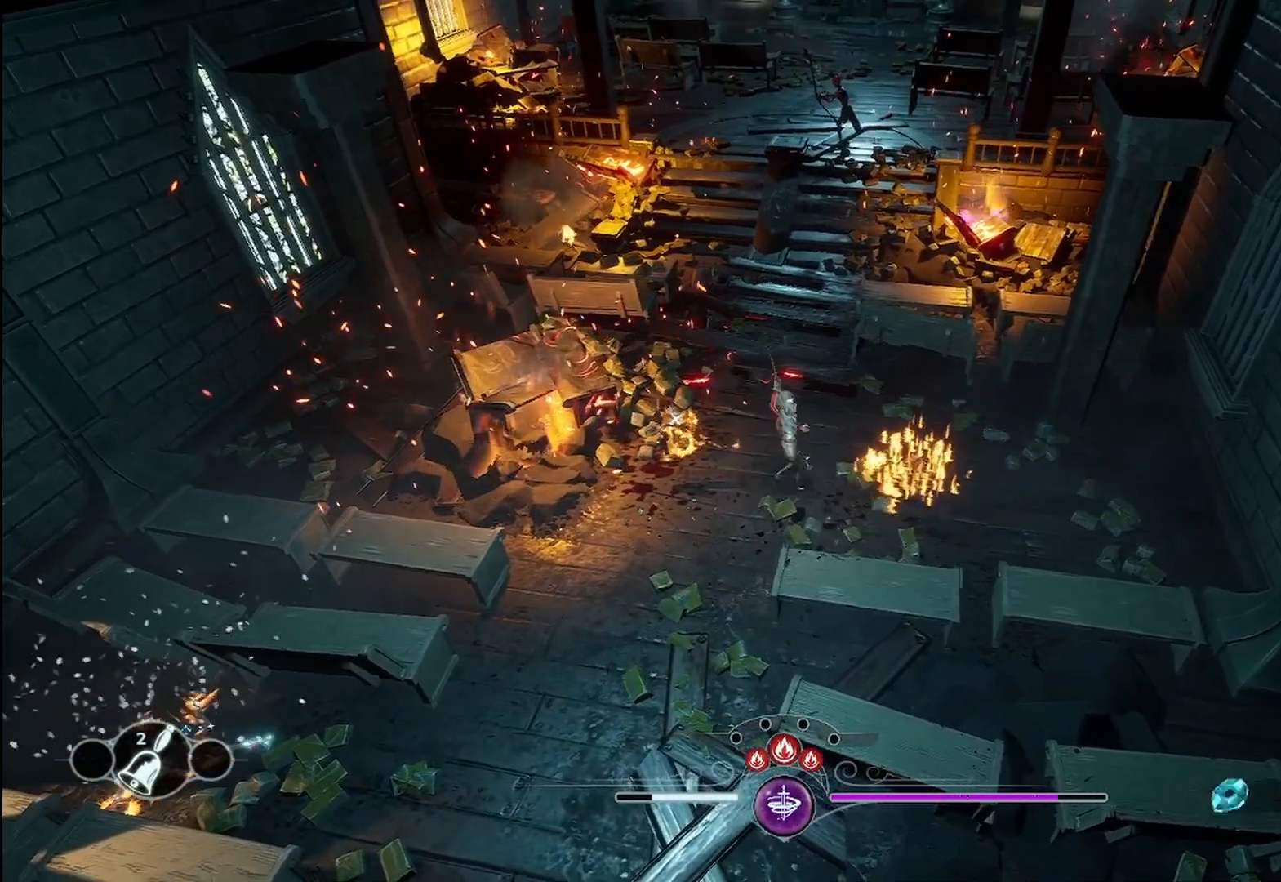
Gameplay with a controller (Xbox layout); each line is a JSON object with the inputs held at the frame after it. "events" lists button and stick changes between this image and that frame as [ms after this image, input, new state], when the widget could be followed in between. Not read: R3.
{"buttons": [], "left_stick": "down-left", "right_stick": "center", "events": [[167, "left_stick", "down-left"]]}
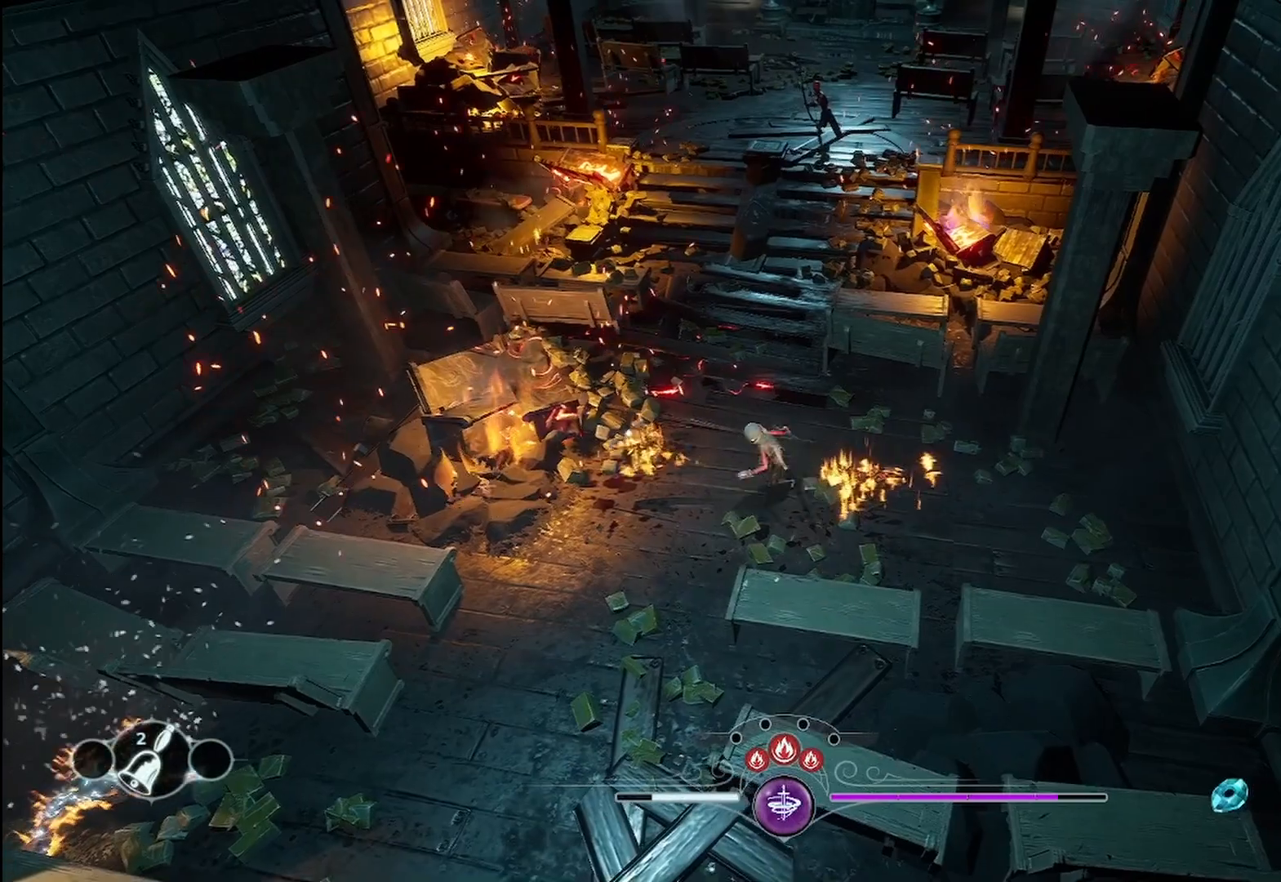
{"buttons": [], "left_stick": "down-left", "right_stick": "center", "events": []}
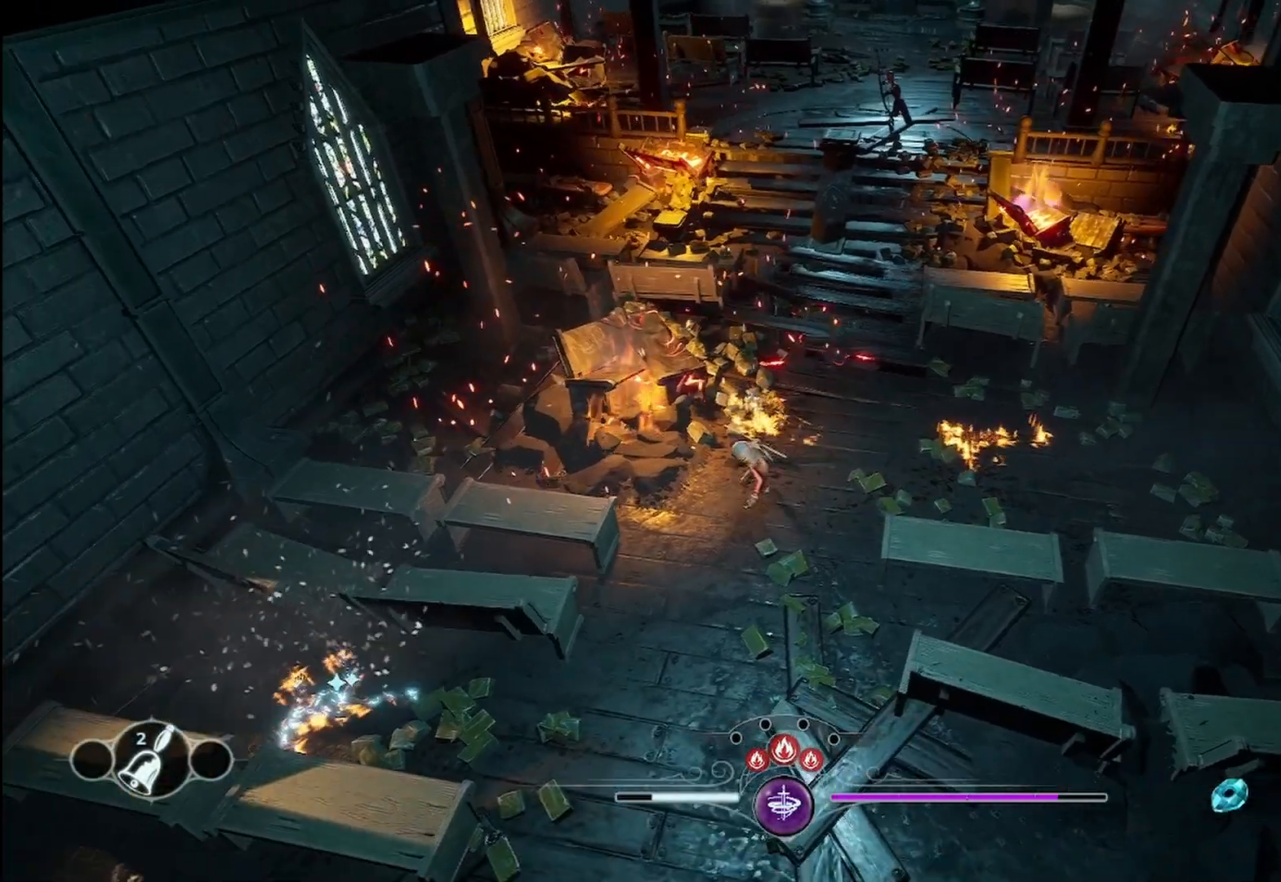
{"buttons": [], "left_stick": "down-left", "right_stick": "center", "events": []}
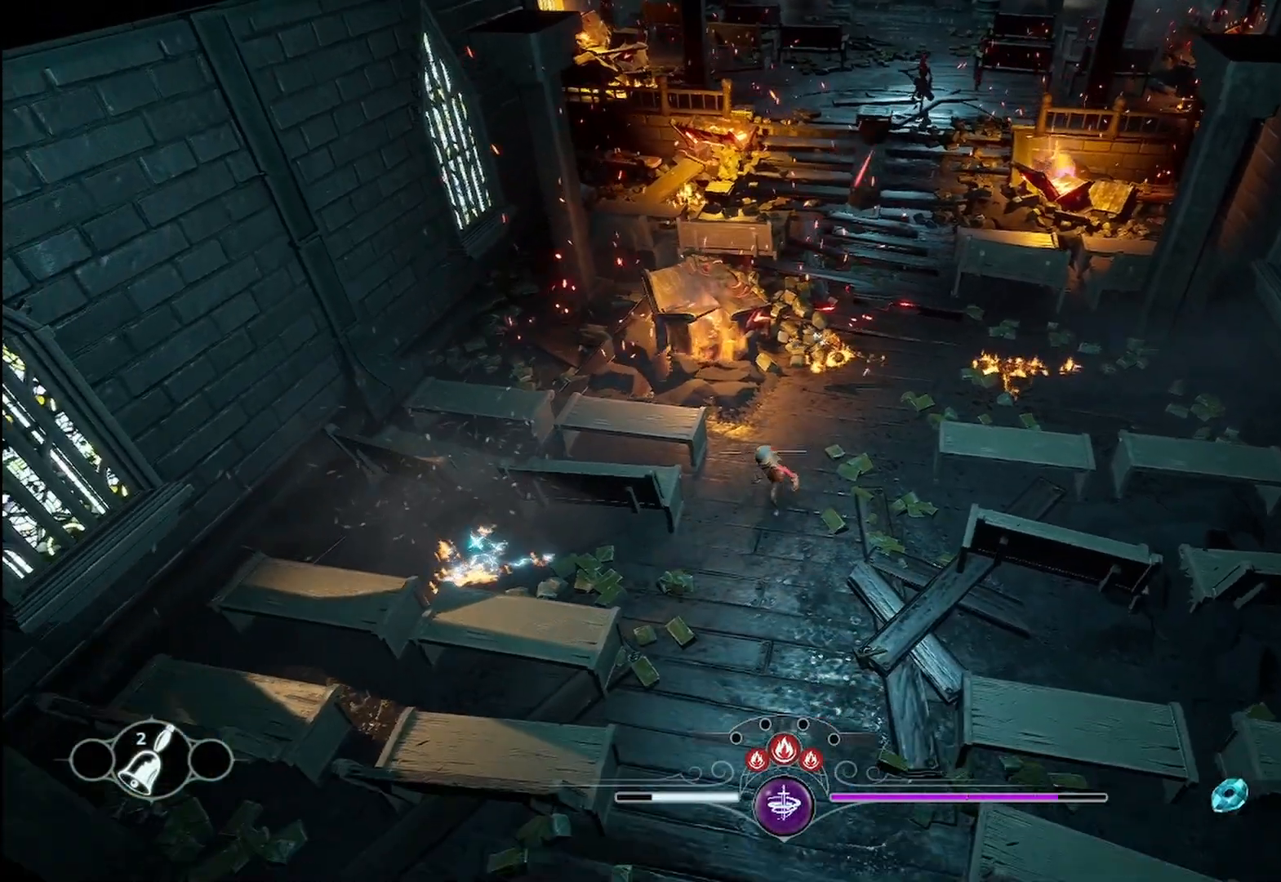
{"buttons": [], "left_stick": "left", "right_stick": "center", "events": [[208, "left_stick", "left"]]}
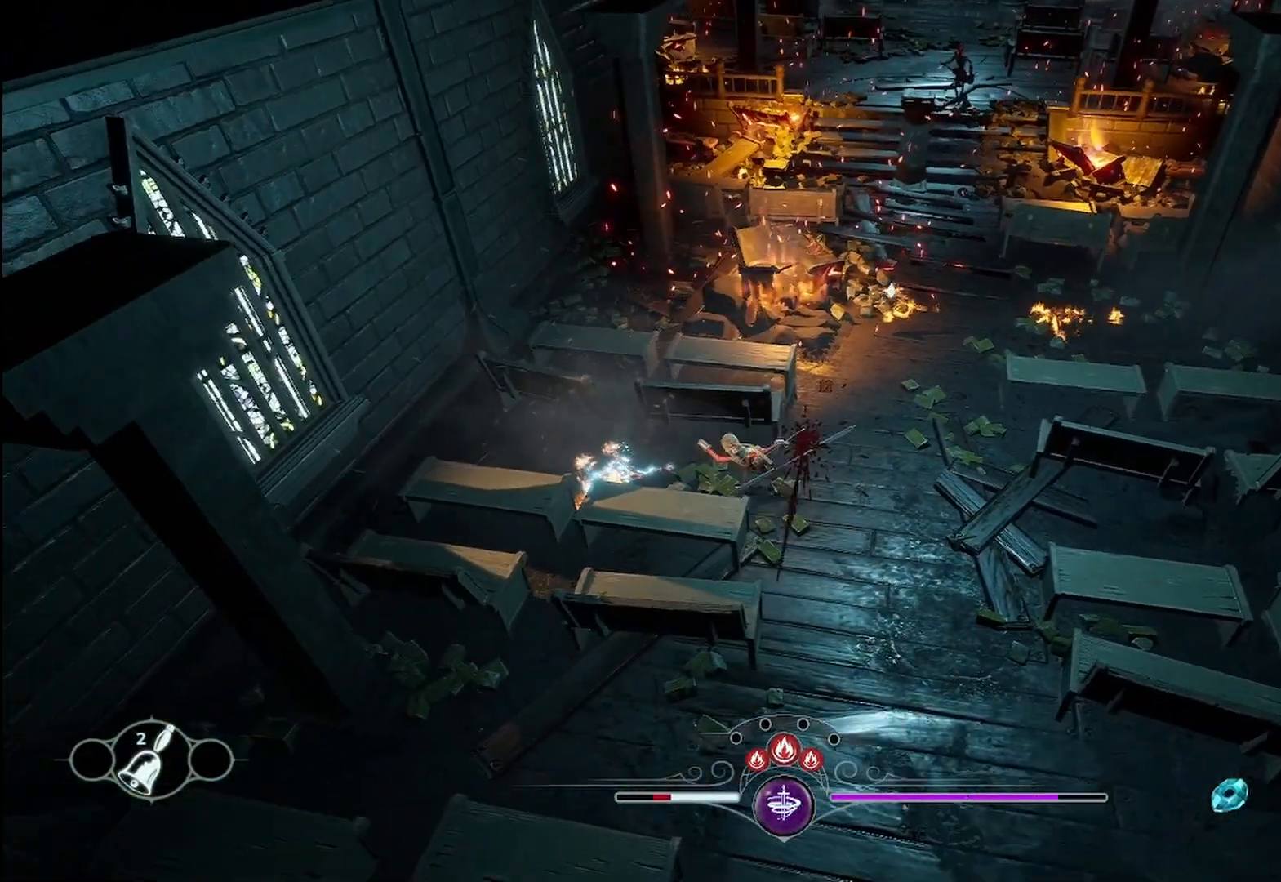
{"buttons": [], "left_stick": "center", "right_stick": "center", "events": [[208, "left_stick", "center"]]}
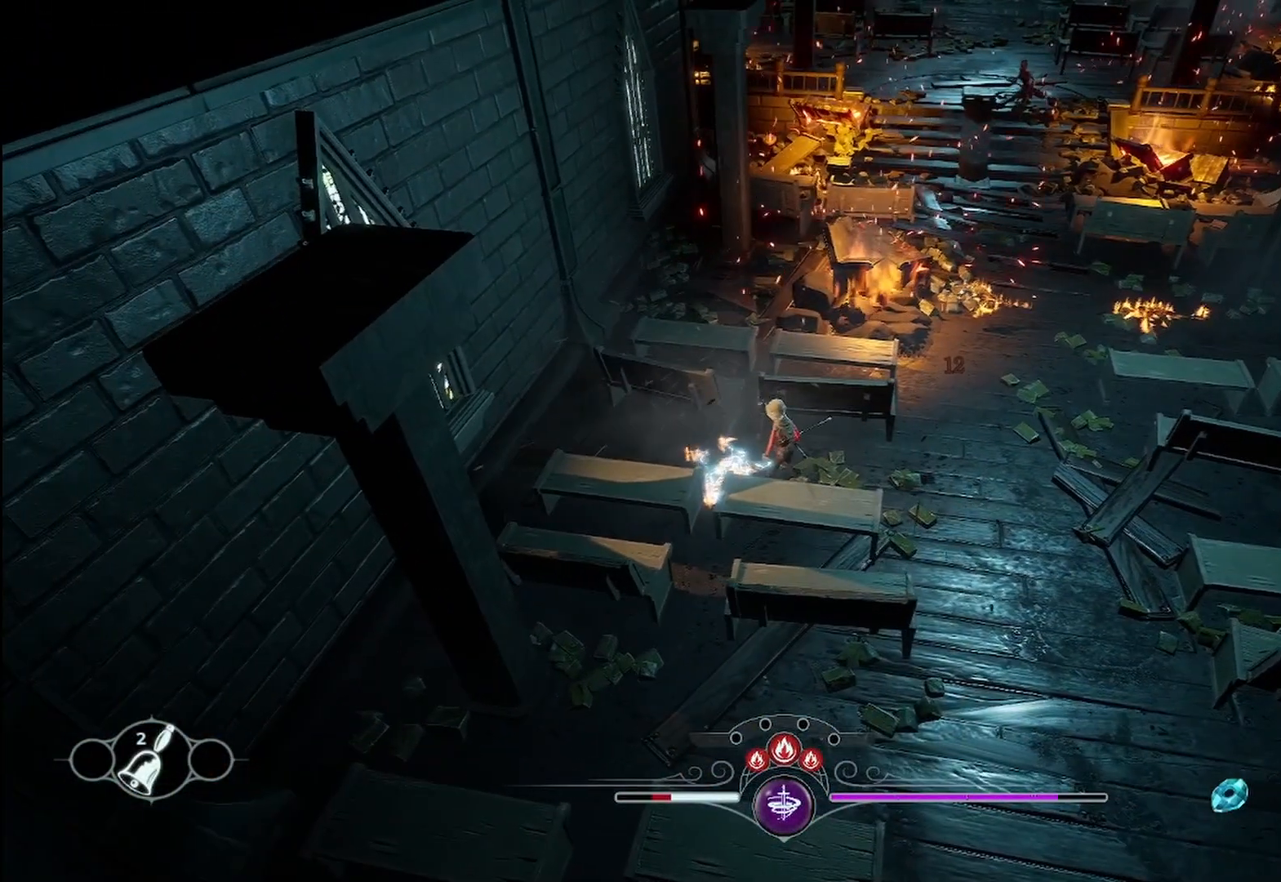
{"buttons": [], "left_stick": "center", "right_stick": "center", "events": [[208, "left_stick", "left"], [458, "left_stick", "center"]]}
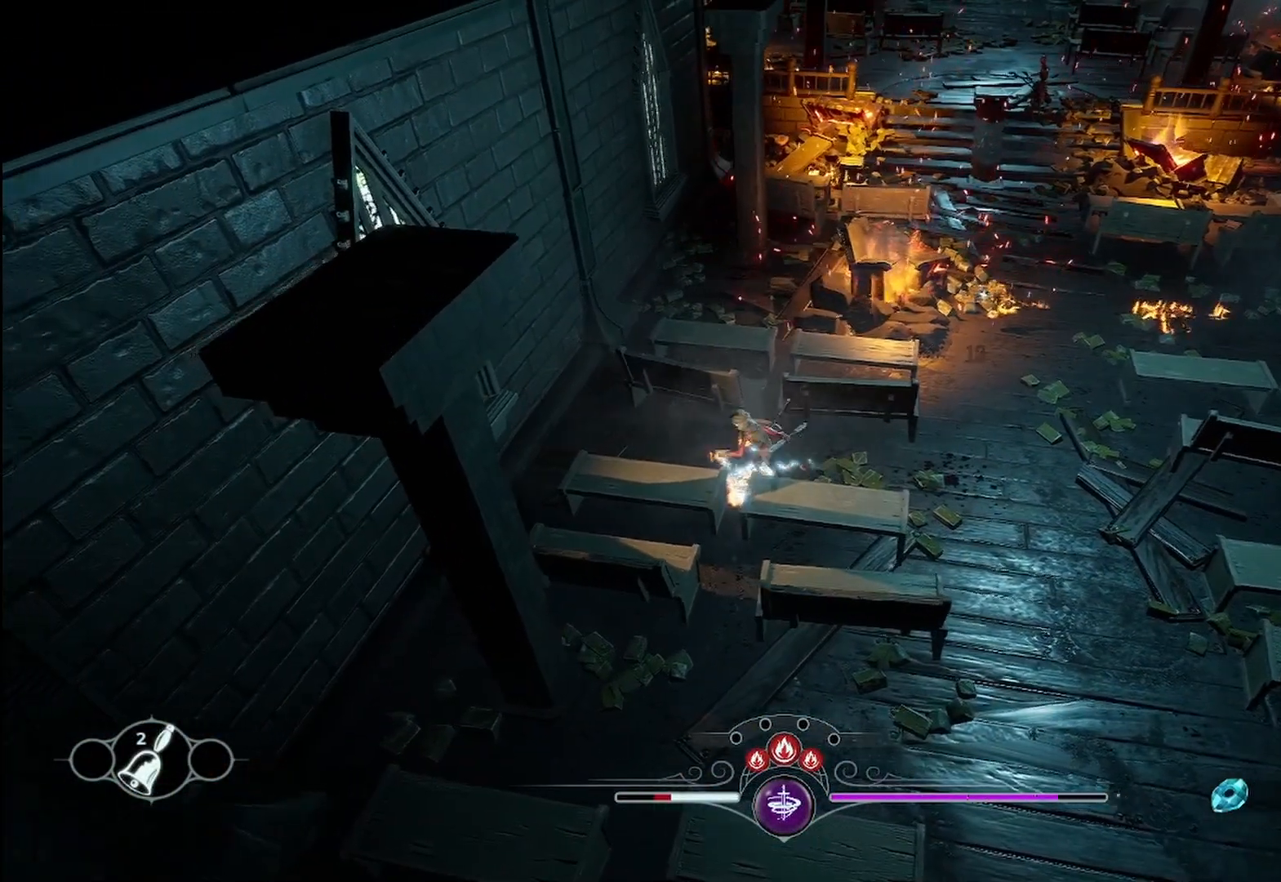
{"buttons": [], "left_stick": "center", "right_stick": "center", "events": []}
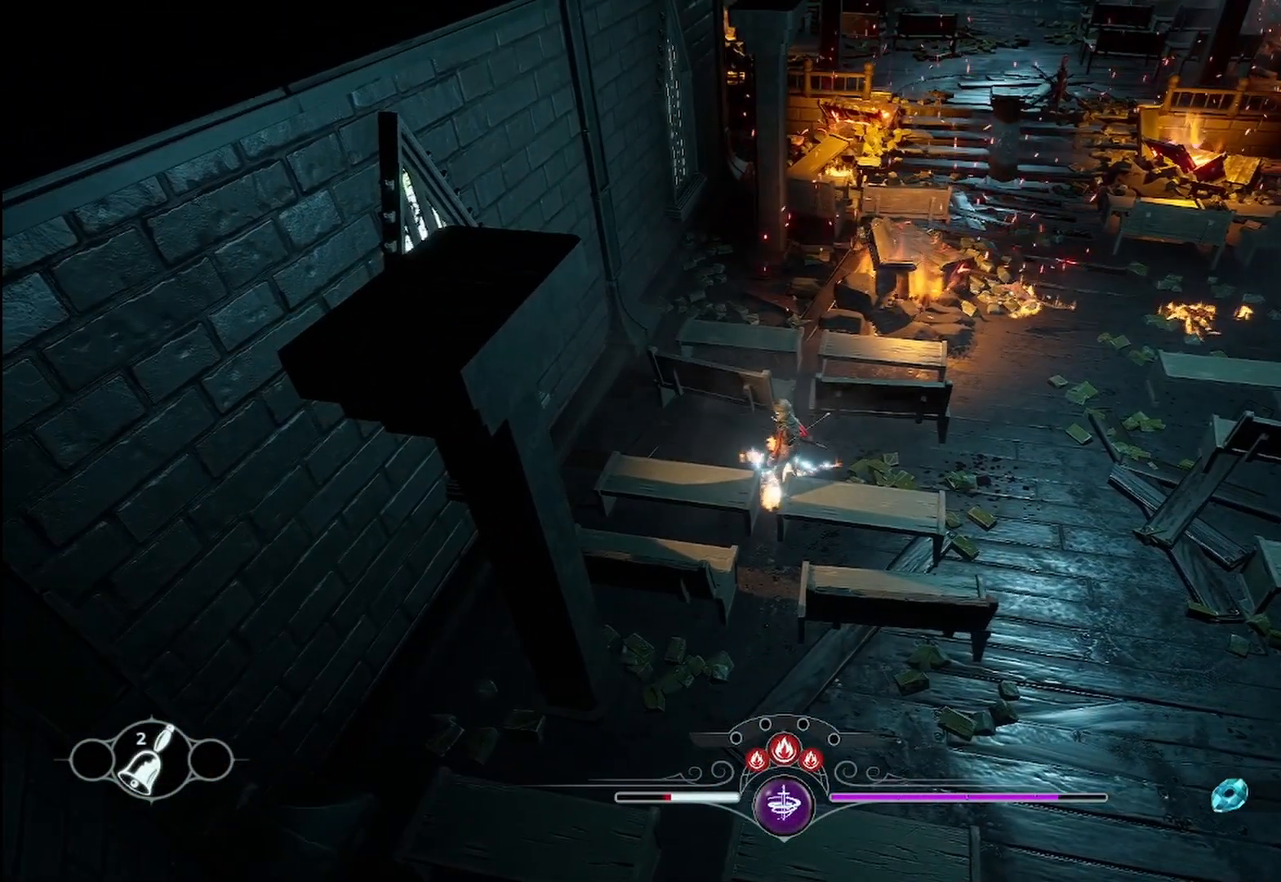
{"buttons": [], "left_stick": "right", "right_stick": "center", "events": [[125, "left_stick", "right"]]}
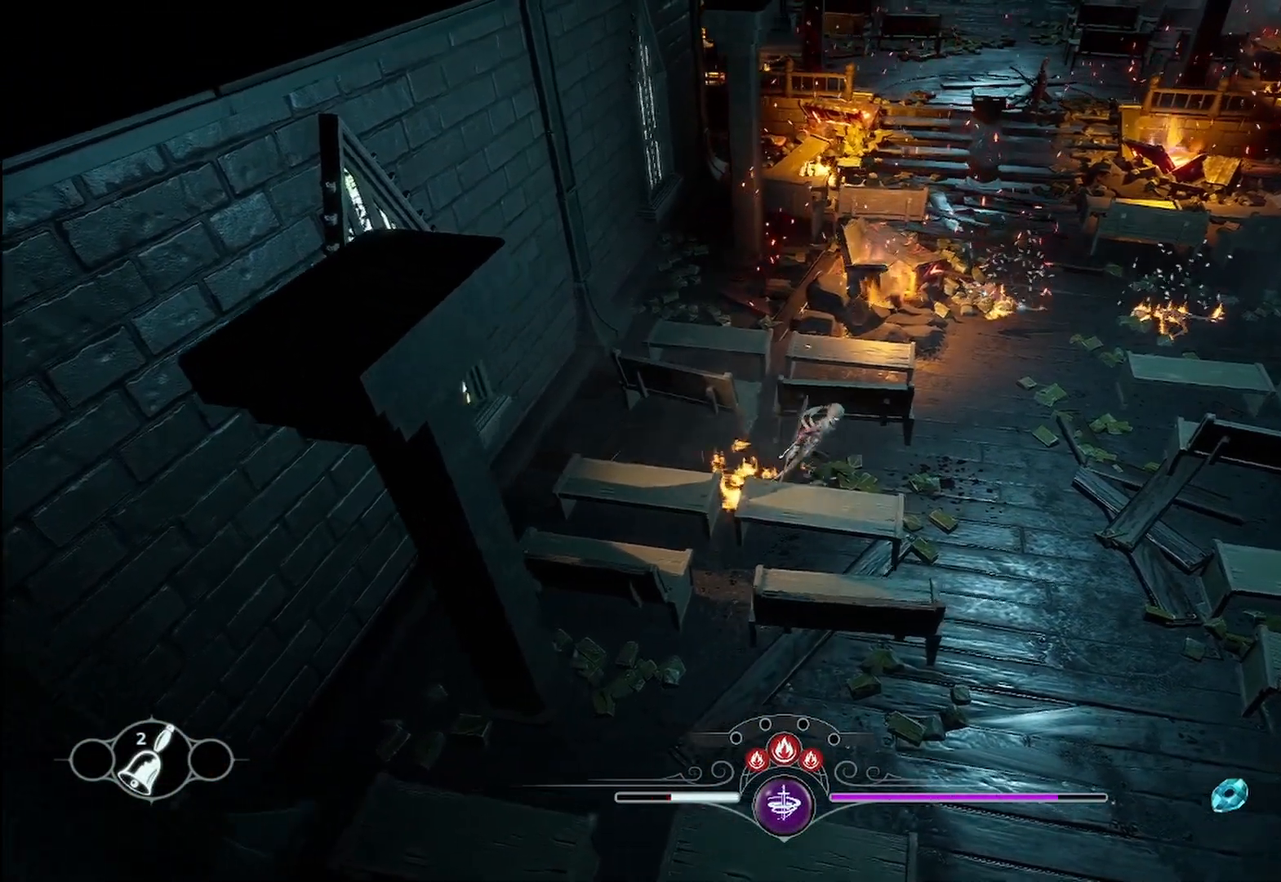
{"buttons": [], "left_stick": "right", "right_stick": "center", "events": []}
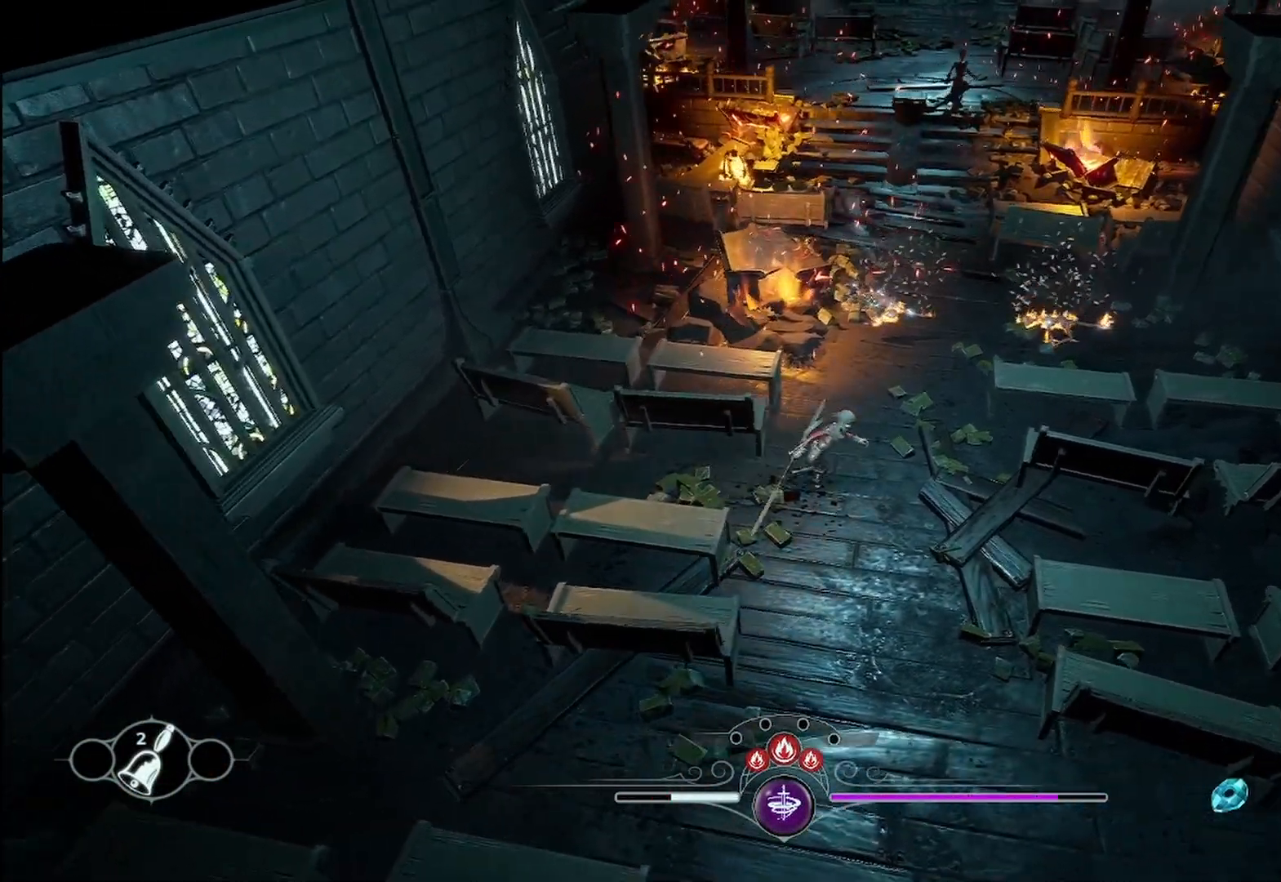
{"buttons": [], "left_stick": "right", "right_stick": "center", "events": []}
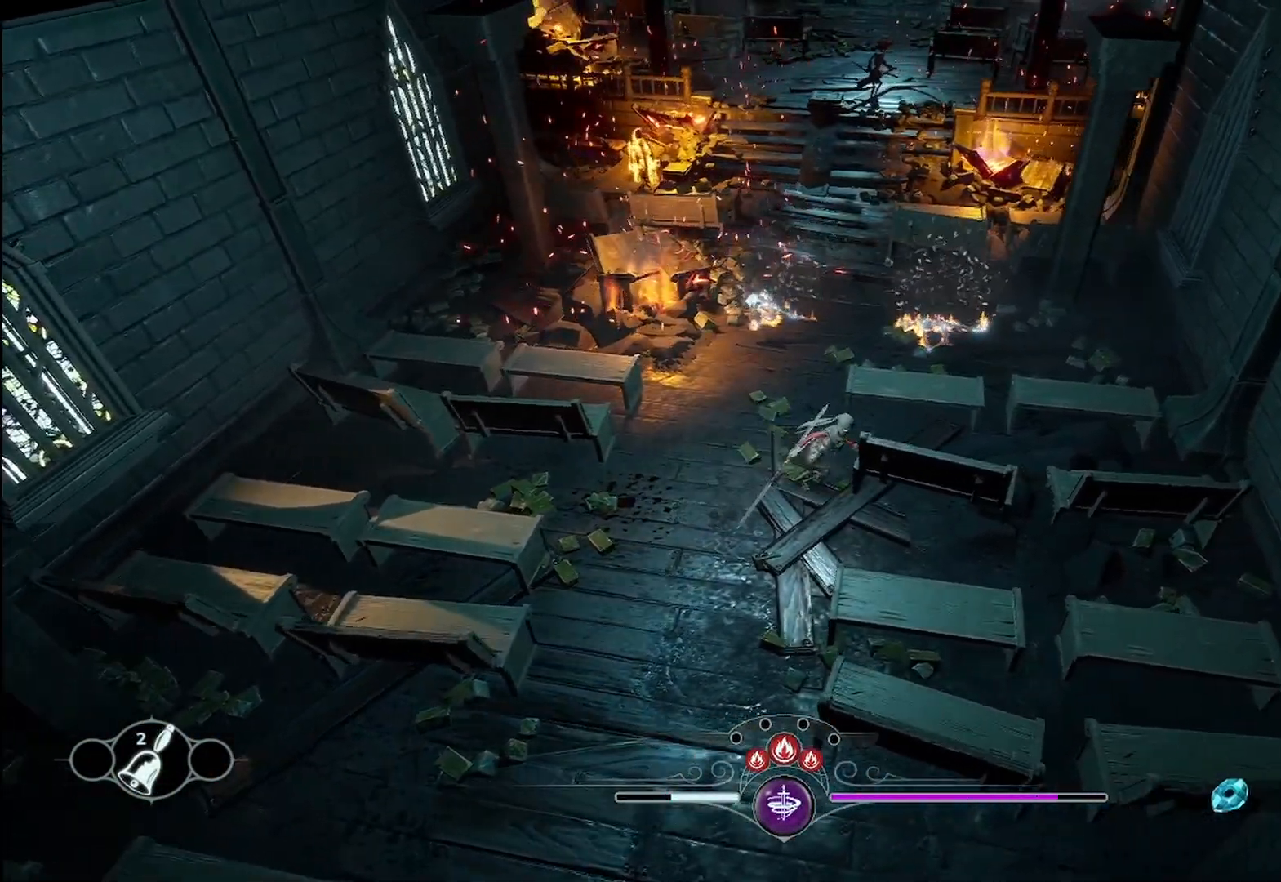
{"buttons": [], "left_stick": "left", "right_stick": "center", "events": [[42, "left_stick", "down-left"], [125, "left_stick", "left"]]}
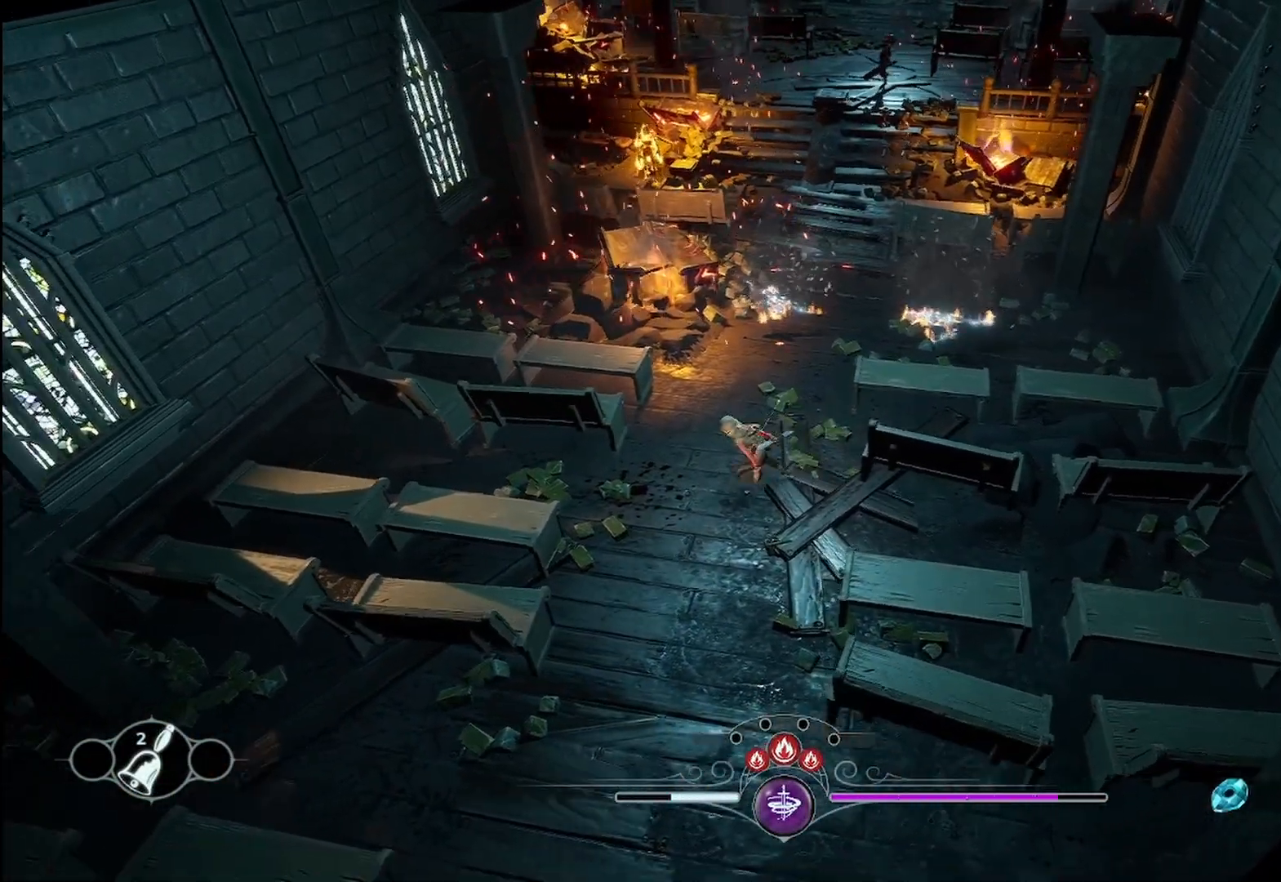
{"buttons": [], "left_stick": "up", "right_stick": "center", "events": [[333, "left_stick", "up"]]}
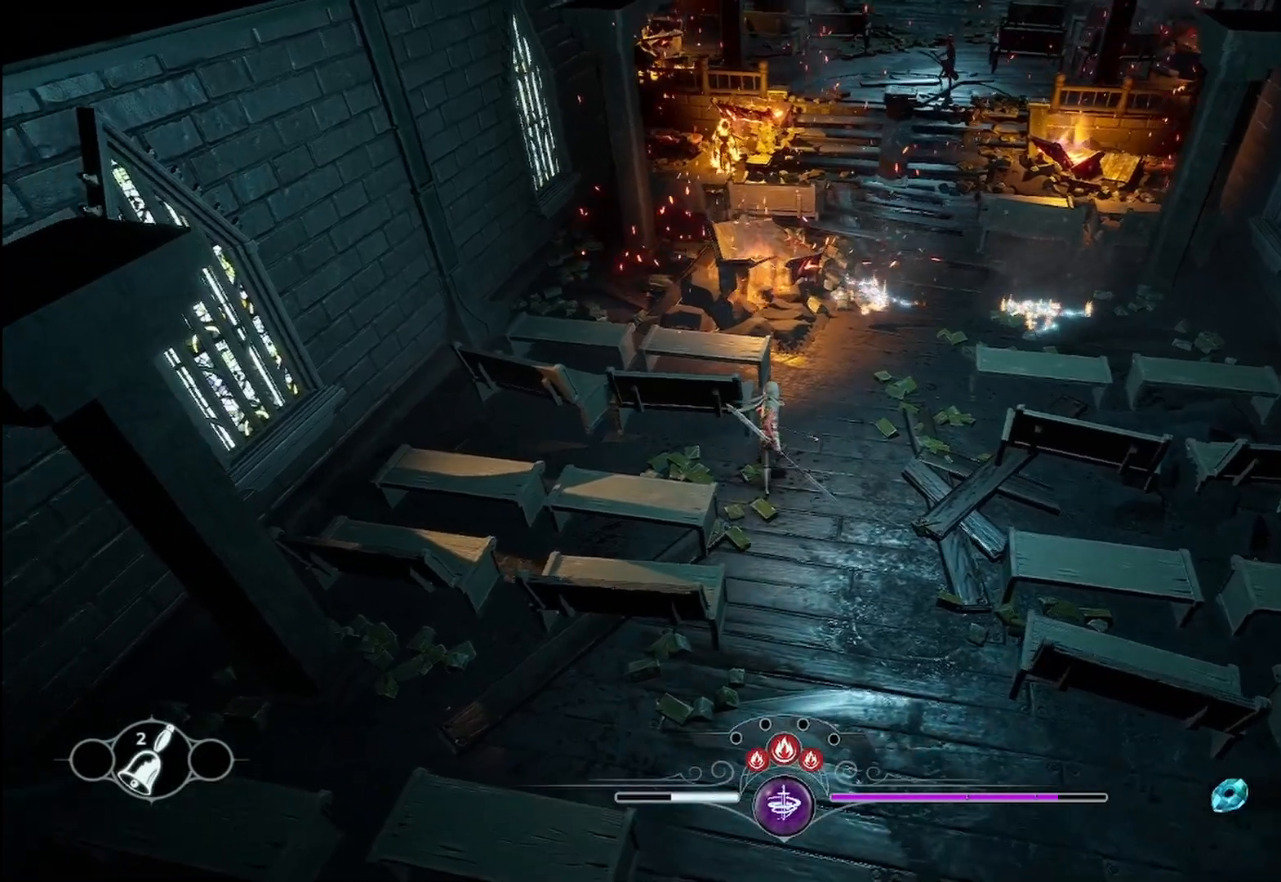
{"buttons": [], "left_stick": "left", "right_stick": "center", "events": [[83, "left_stick", "left"]]}
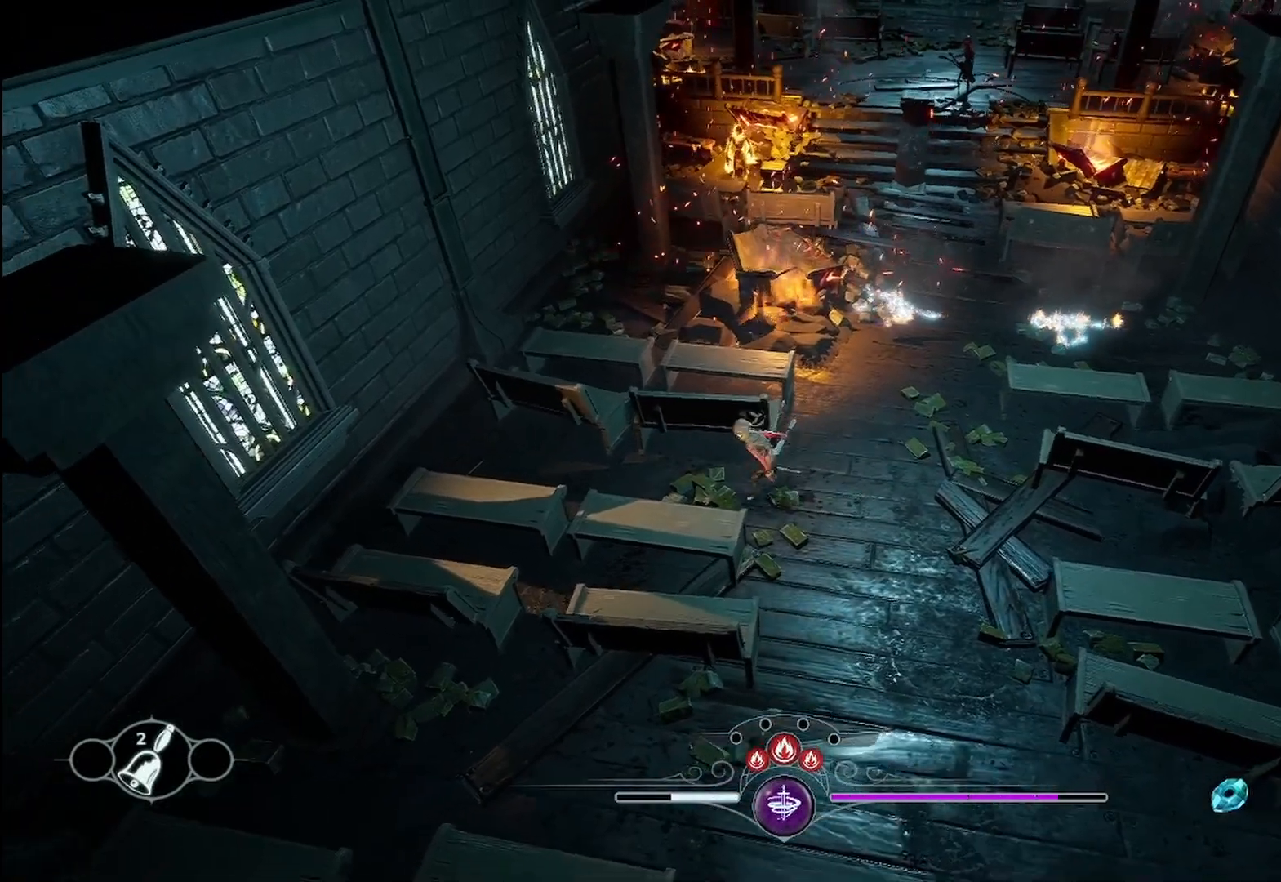
{"buttons": [], "left_stick": "up-right", "right_stick": "center", "events": [[292, "left_stick", "up-right"]]}
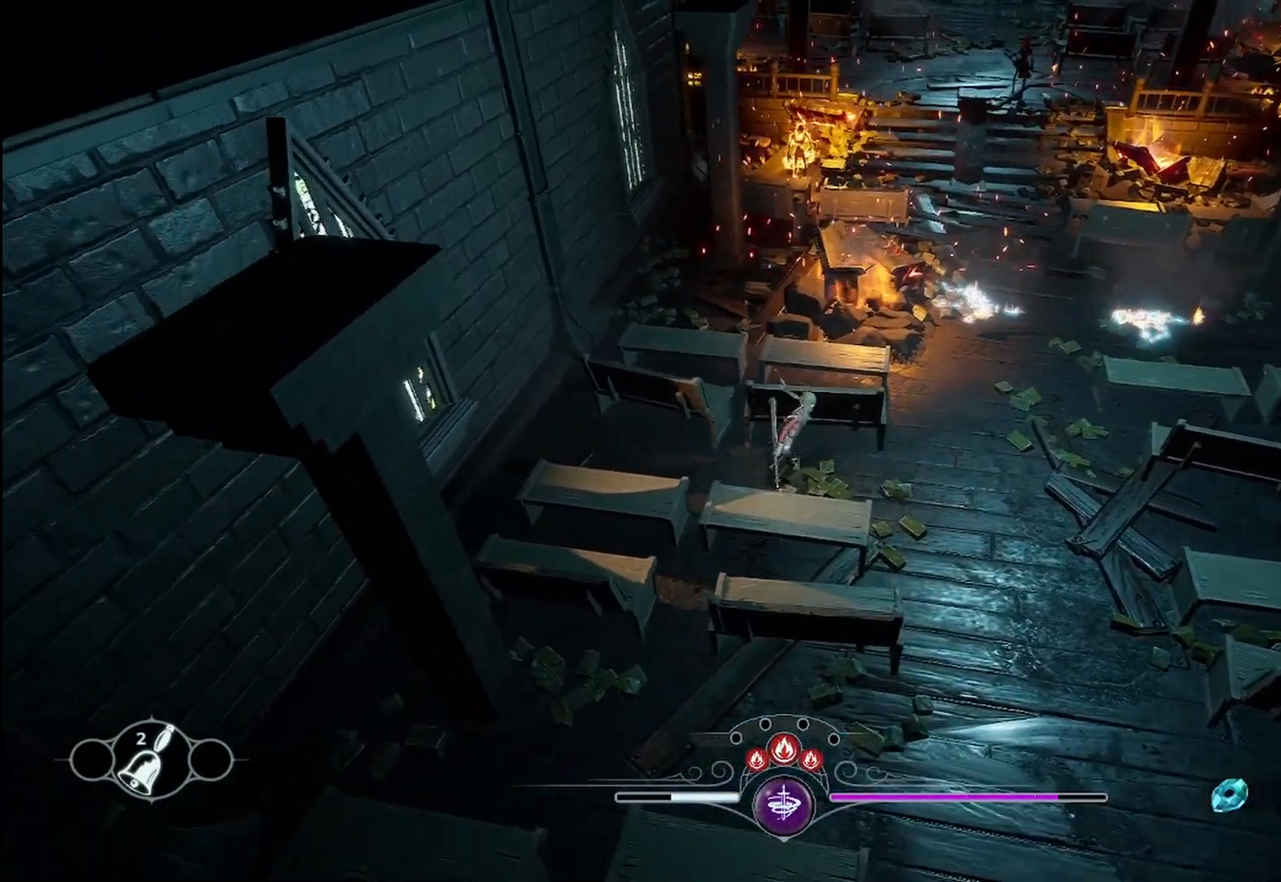
{"buttons": [], "left_stick": "up-right", "right_stick": "center", "events": [[125, "left_stick", "right"], [458, "left_stick", "up-right"]]}
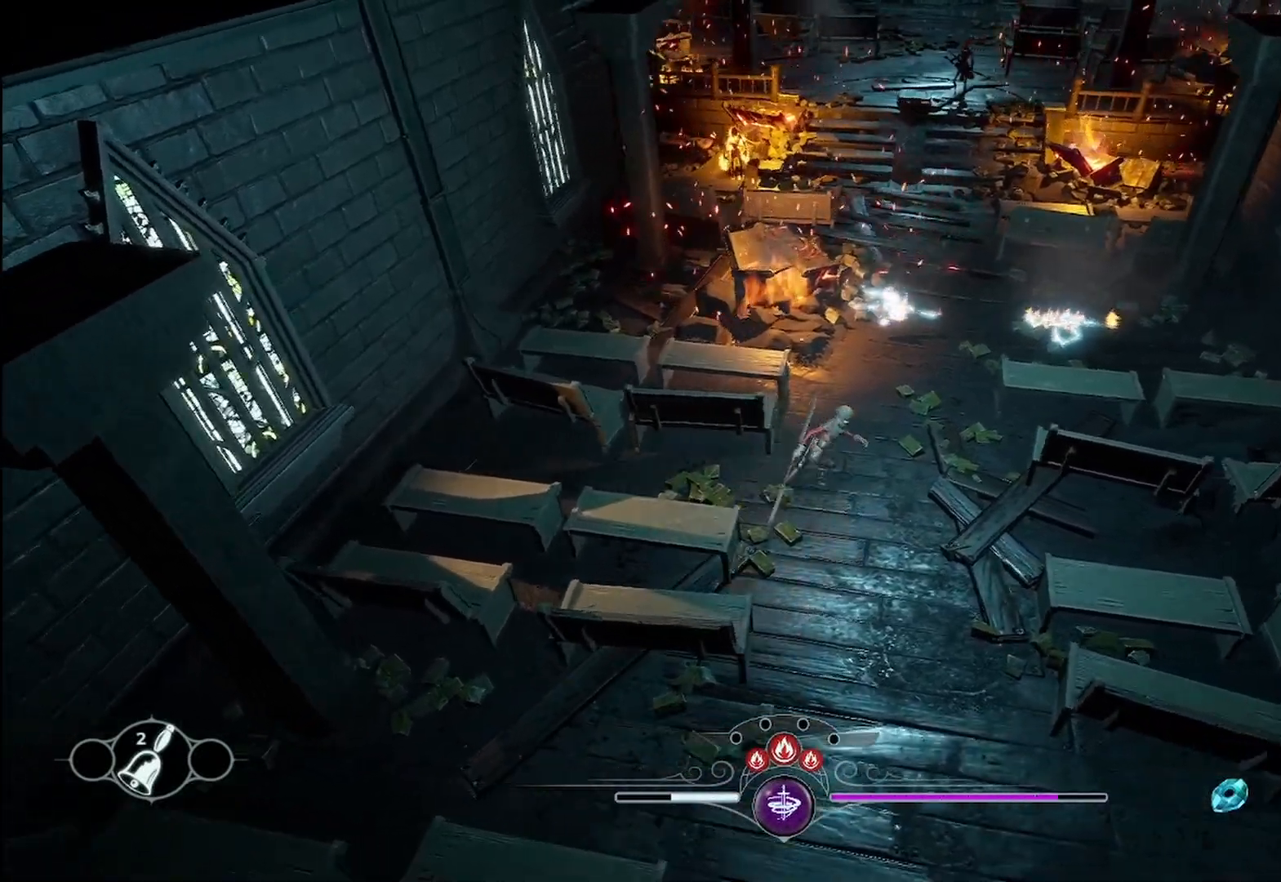
{"buttons": [], "left_stick": "up", "right_stick": "center", "events": [[167, "left_stick", "up"]]}
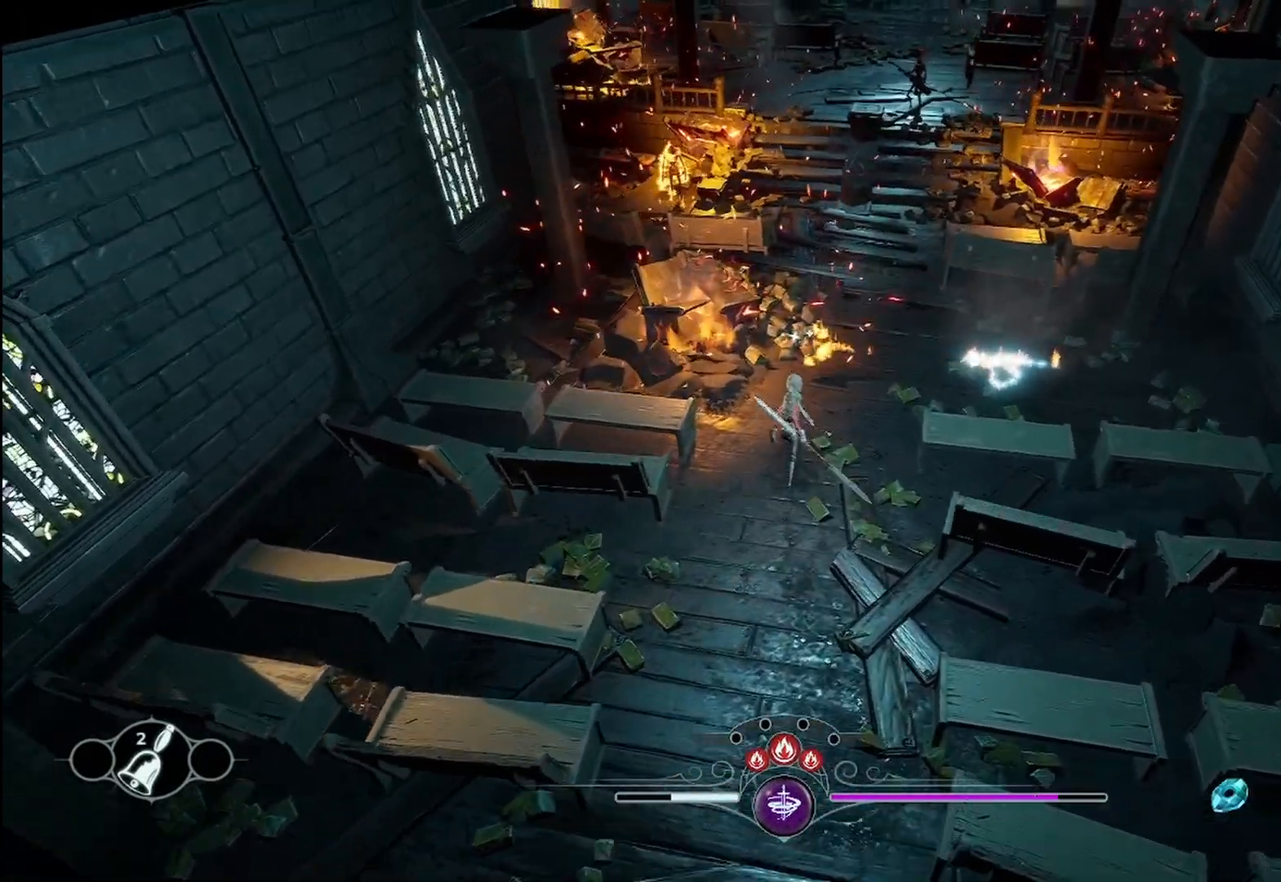
{"buttons": [], "left_stick": "up-right", "right_stick": "center", "events": [[458, "left_stick", "up-right"]]}
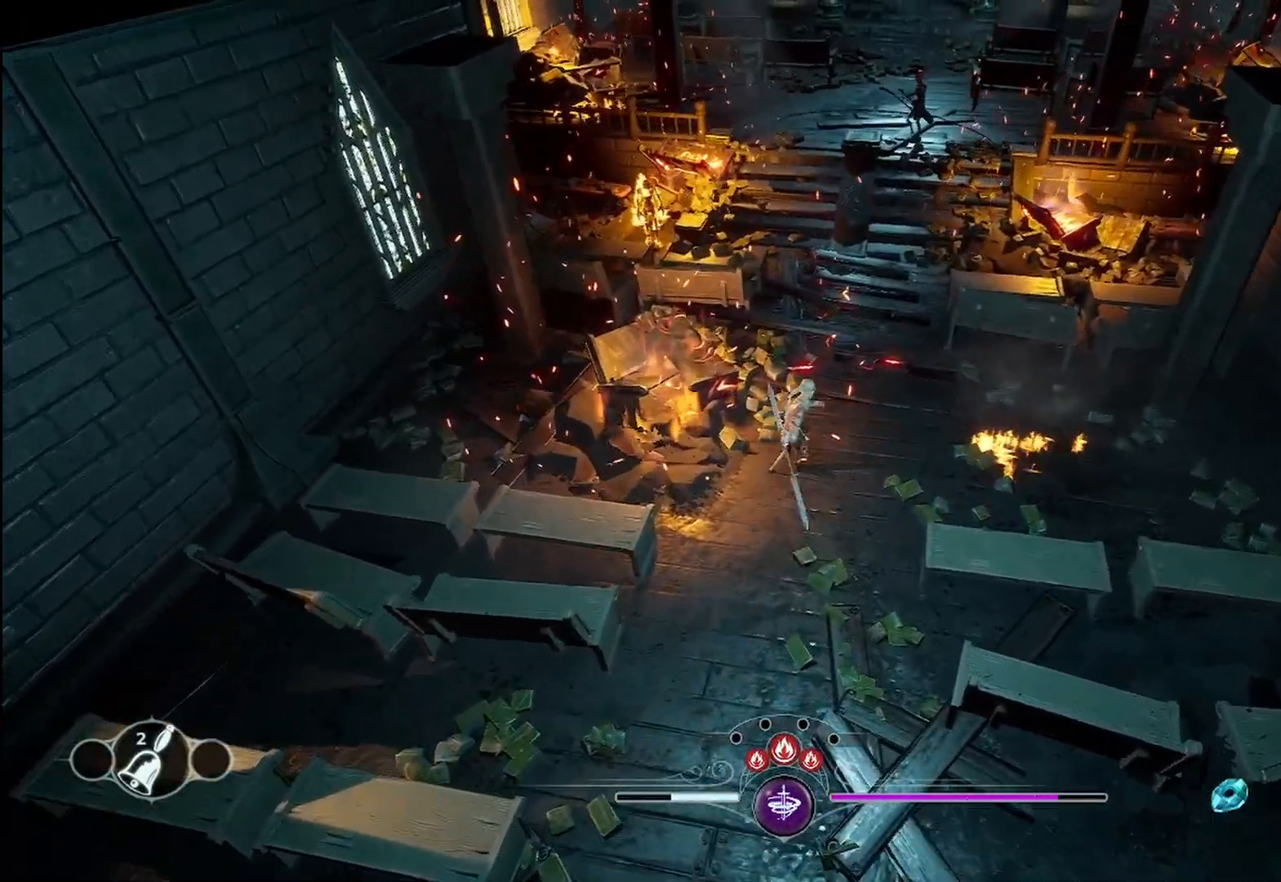
{"buttons": [], "left_stick": "right", "right_stick": "center", "events": [[83, "left_stick", "right"]]}
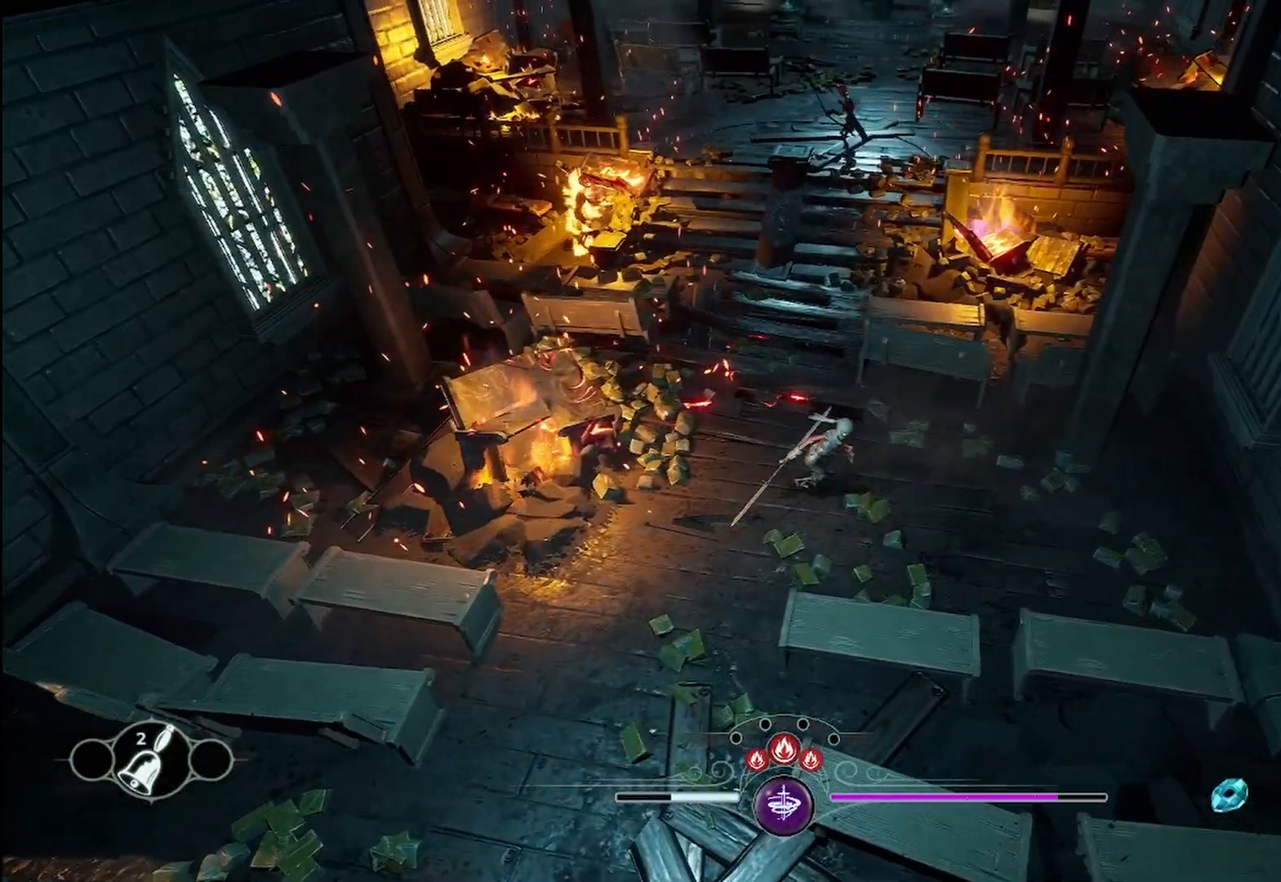
{"buttons": [], "left_stick": "left", "right_stick": "center", "events": [[42, "left_stick", "down-right"], [292, "left_stick", "down-left"], [375, "left_stick", "left"]]}
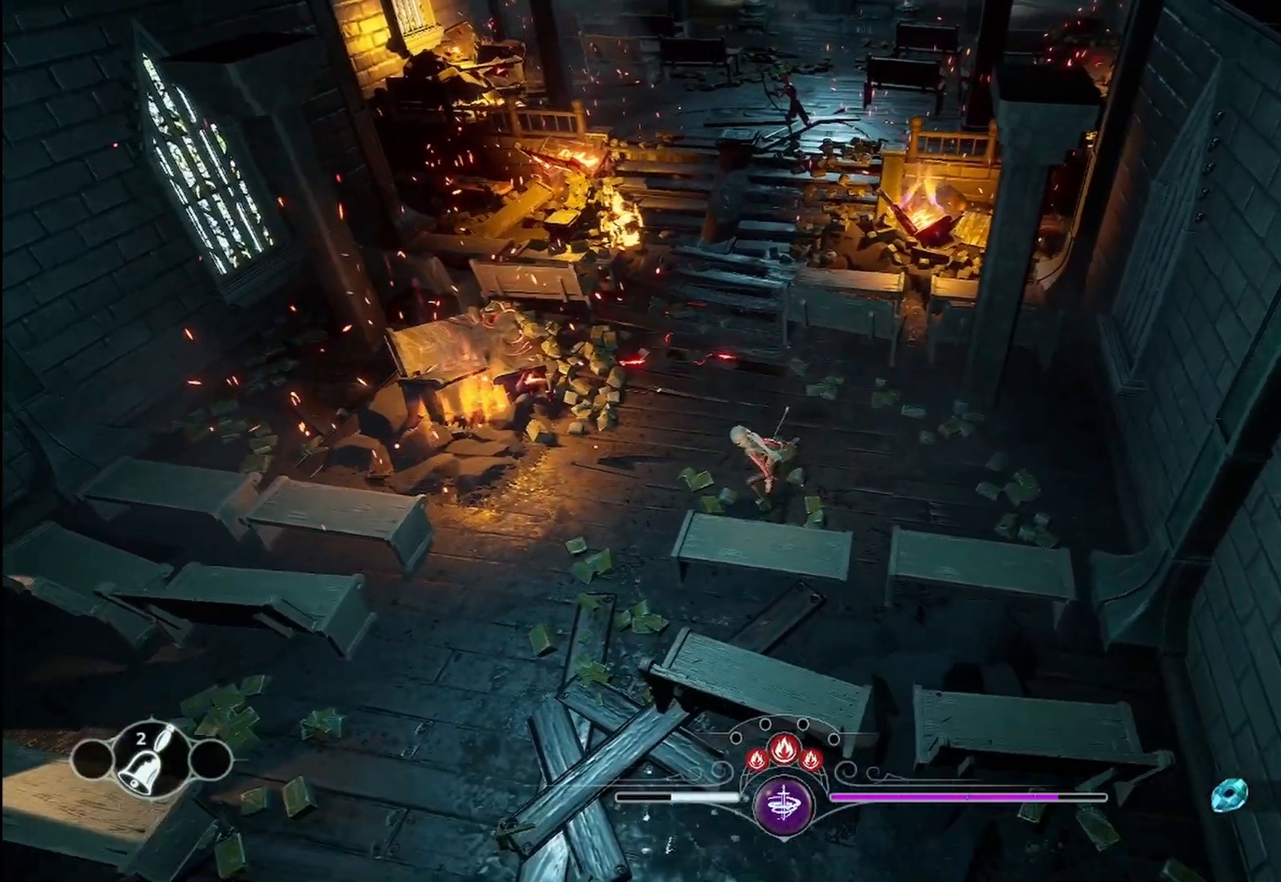
{"buttons": [], "left_stick": "down-left", "right_stick": "center", "events": [[500, "left_stick", "down-left"]]}
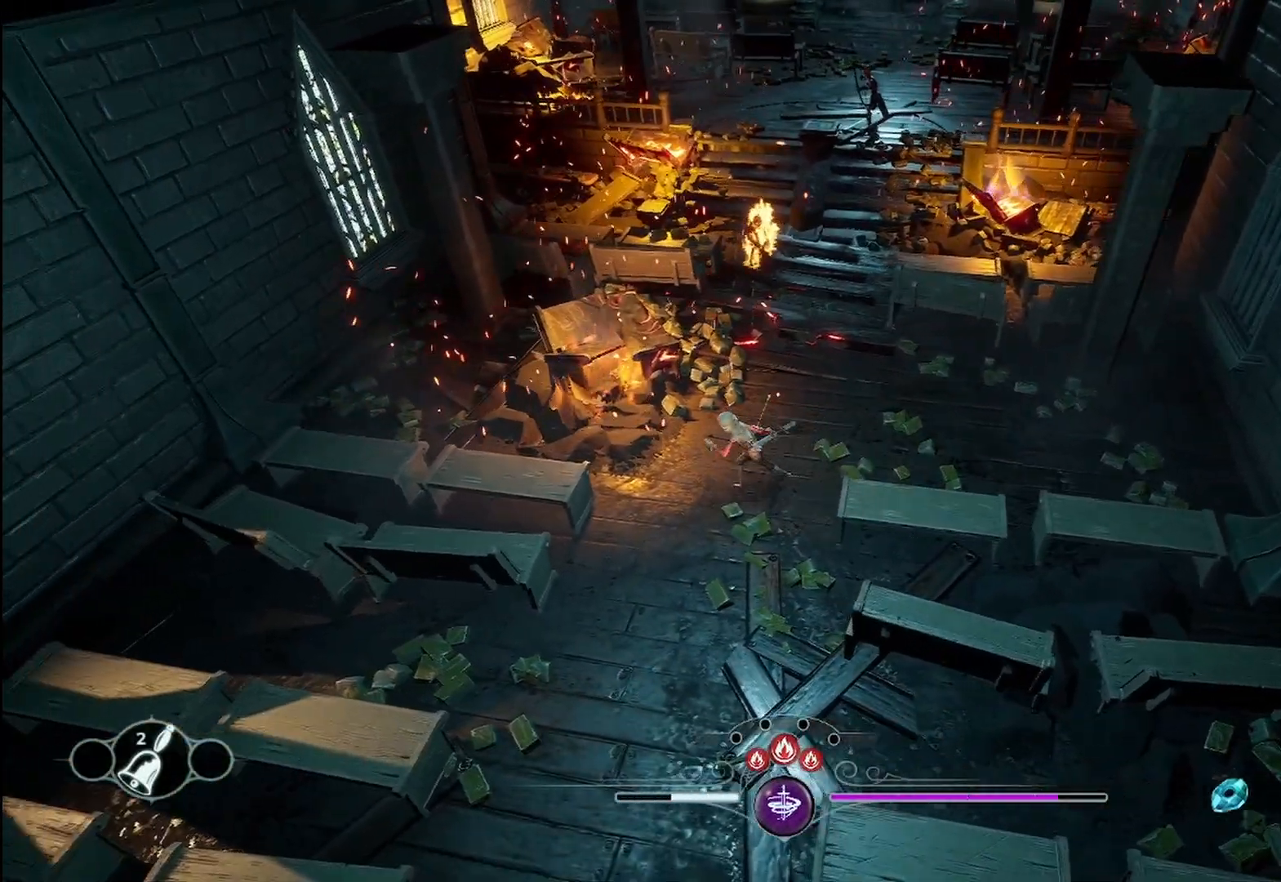
{"buttons": [], "left_stick": "down", "right_stick": "center", "events": [[125, "left_stick", "down"]]}
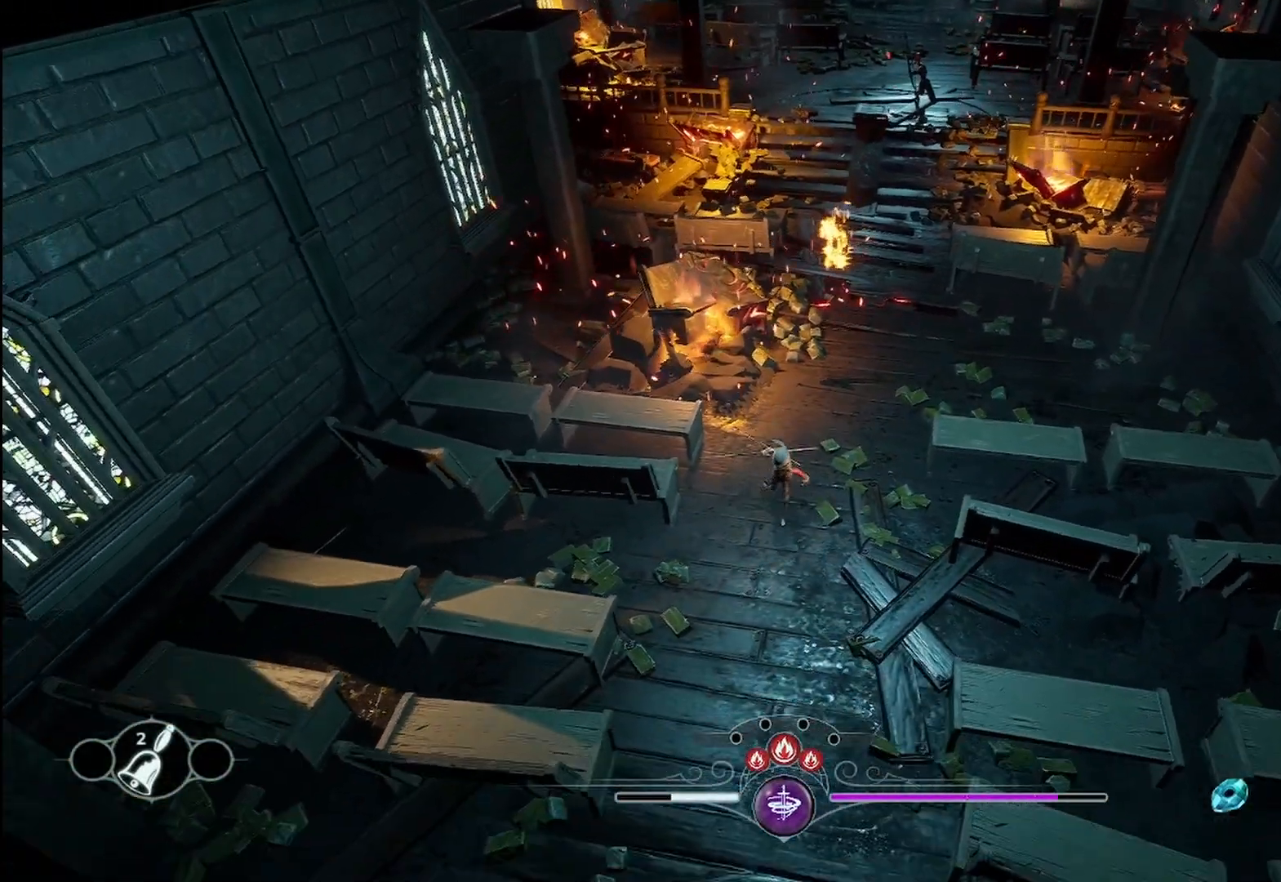
{"buttons": [], "left_stick": "down-right", "right_stick": "center", "events": [[375, "left_stick", "down-right"]]}
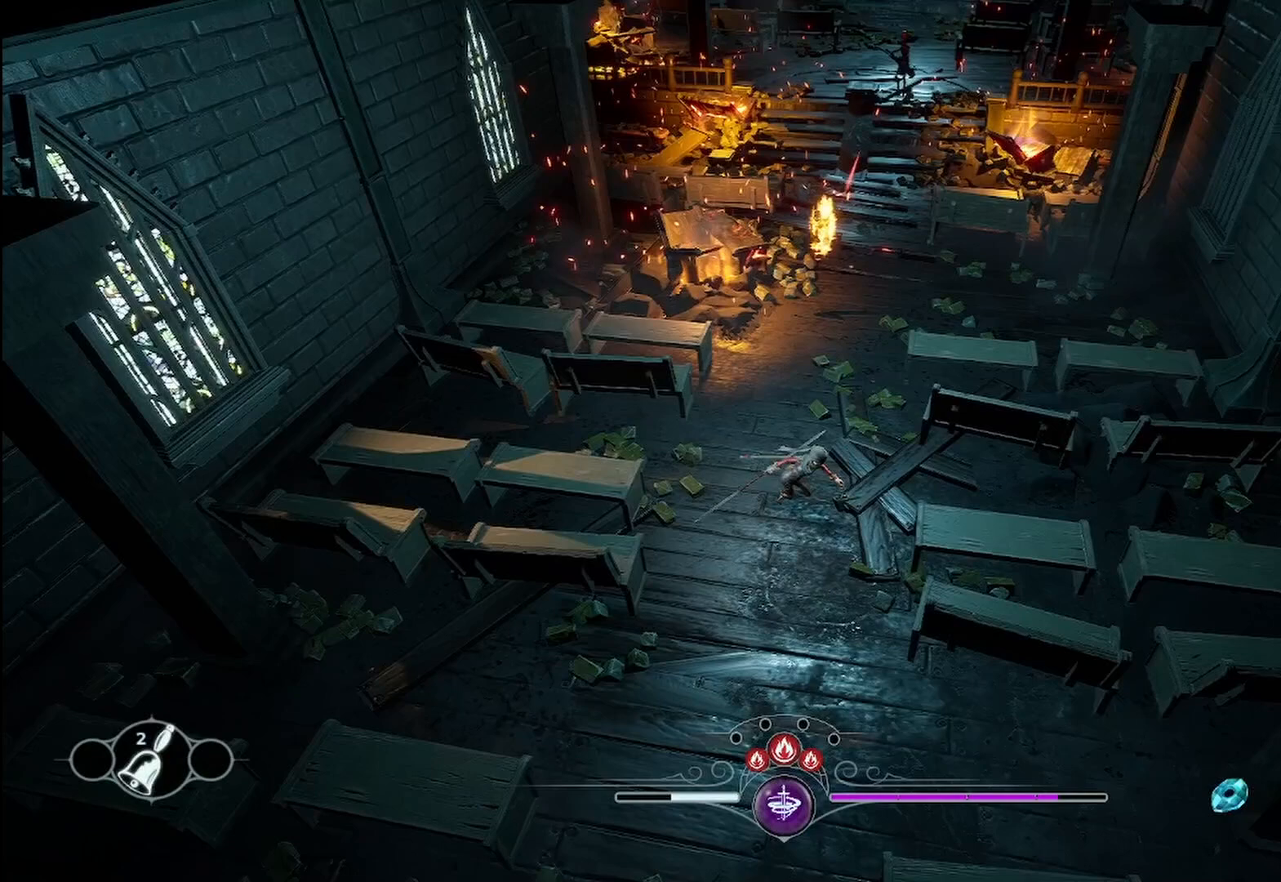
{"buttons": [], "left_stick": "right", "right_stick": "center", "events": [[83, "left_stick", "up-right"], [250, "L2", "down"], [458, "left_stick", "right"], [500, "L2", "up"]]}
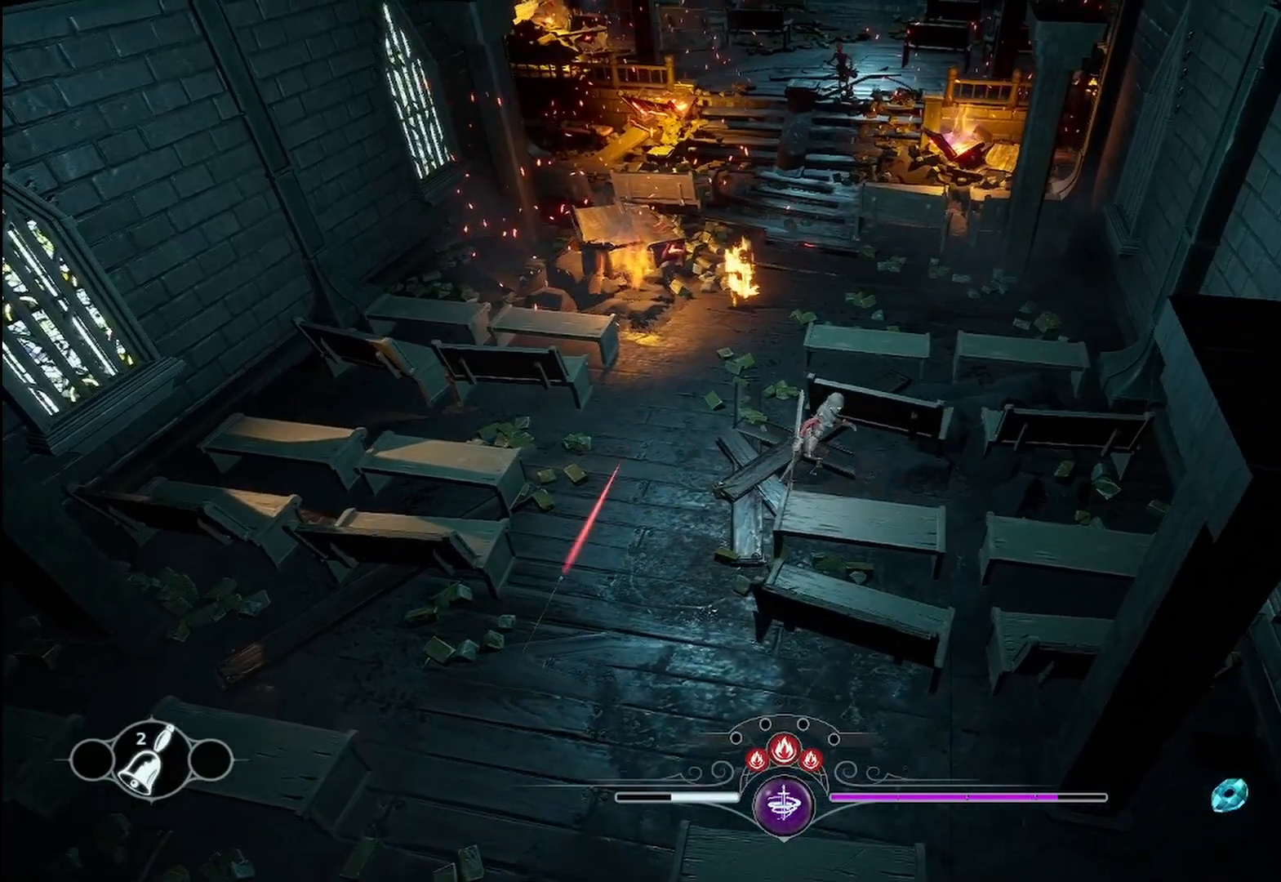
{"buttons": [], "left_stick": "down-left", "right_stick": "center", "events": [[250, "left_stick", "down-left"]]}
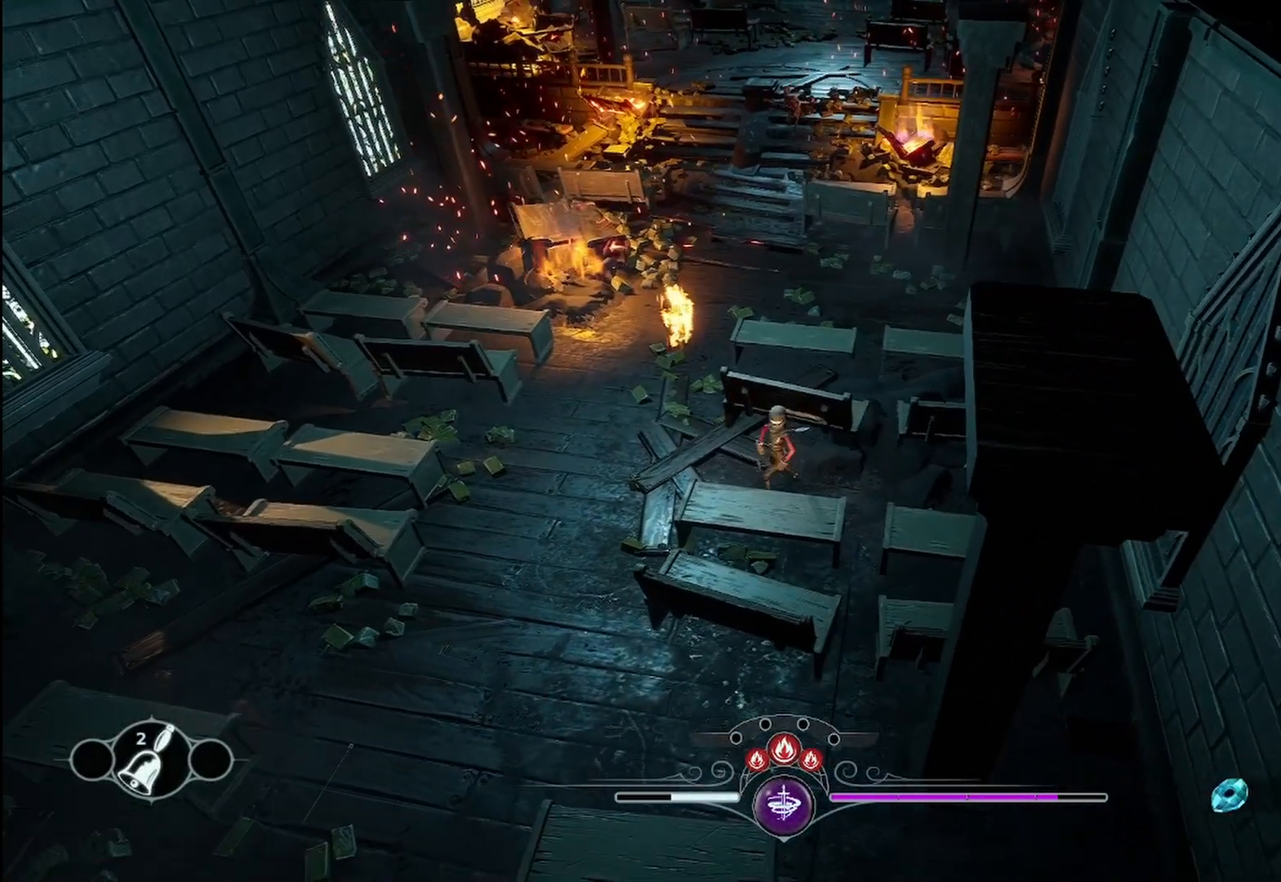
{"buttons": [], "left_stick": "left", "right_stick": "center", "events": [[125, "left_stick", "left"]]}
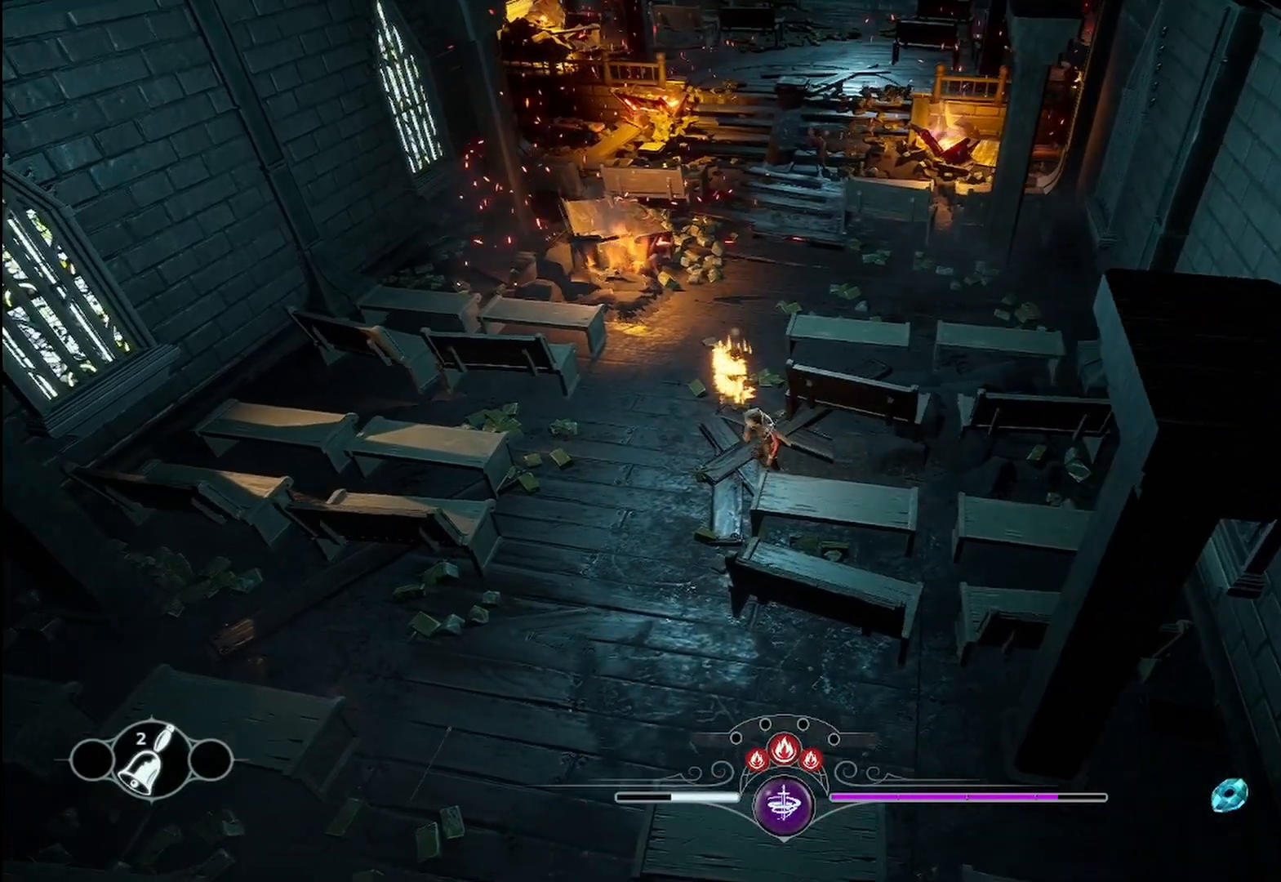
{"buttons": [], "left_stick": "left", "right_stick": "center", "events": []}
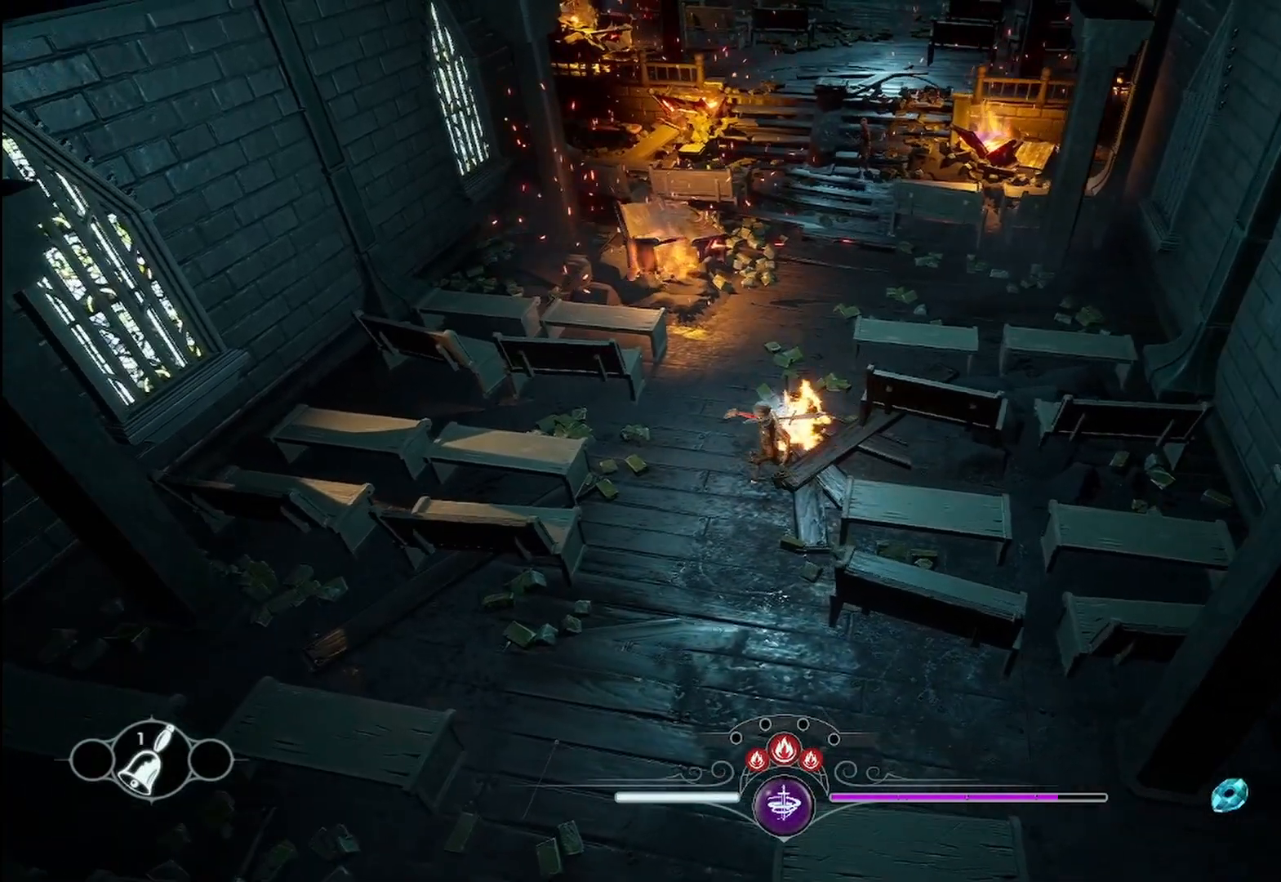
{"buttons": [], "left_stick": "down", "right_stick": "center", "events": [[375, "left_stick", "down"]]}
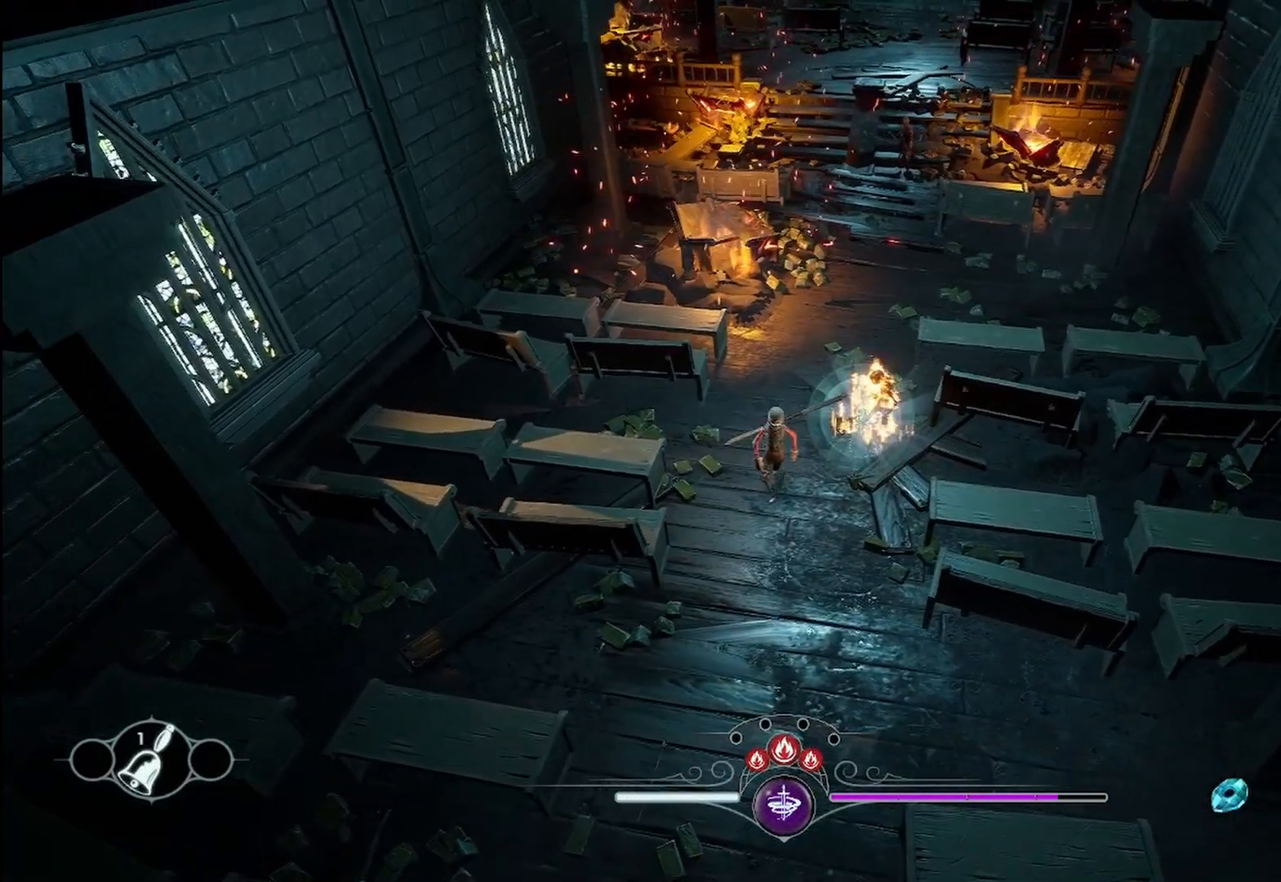
{"buttons": [], "left_stick": "down", "right_stick": "center", "events": []}